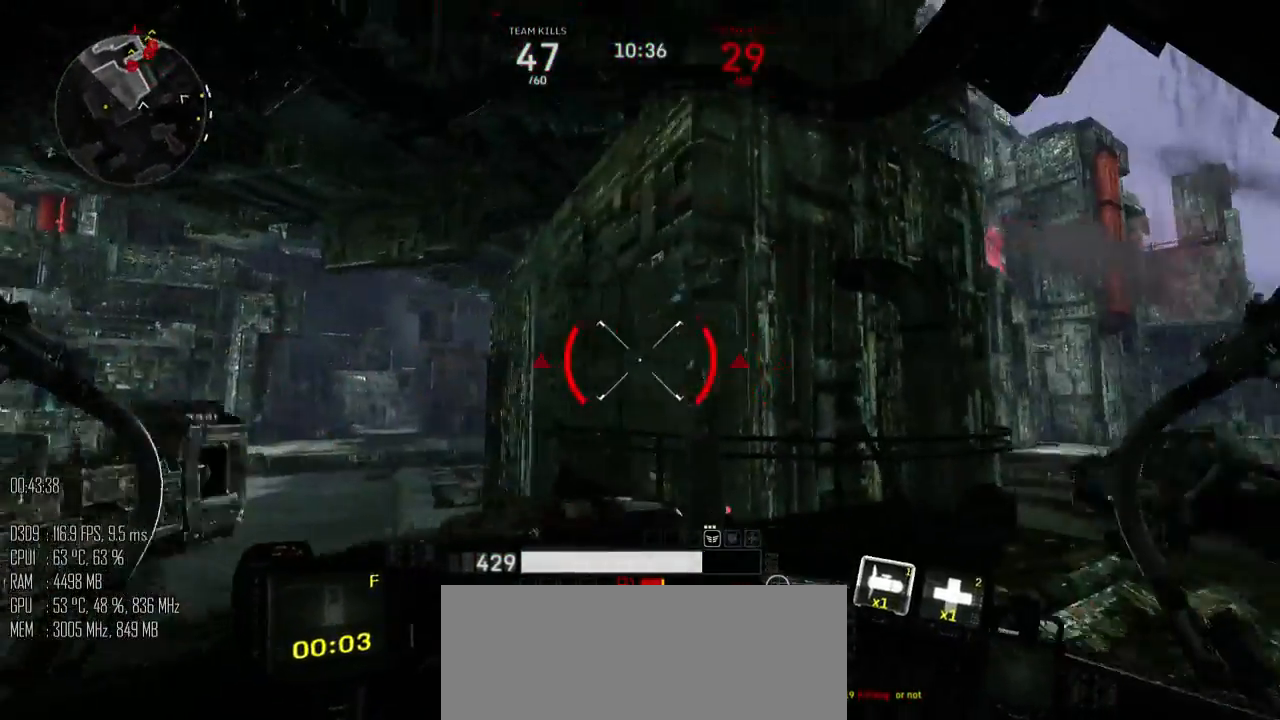
Gameplay with keyboard and mouse; each line is a JSON object with the keys and mouse buttons held at the frame after it. "events" lists presses ("down") and releases ("up") of ".", "/", "0", "1", "2", "3", "4", "5", "6", "7", "8", "9", "a", "alt", "b", "backslash", "backspace", "c", "caps_lock", "comma", "ctrl", "d", "e", "equals", "escape", "f", "g", "h", "i", "j", "k", "l", "lbracket", "m", "minus", "n", "o", "p", "q", "quote", "r", "rbracket", "return", "s", "semicolon", "shift_l", "shift_r", "space", "super", "t", "tab", "u", "v", "w", "x", "y", "z", "mouse_left", "mouse_right", "mouse_mb4" and "mouse_mb5" between this image and that frame as [ms after this image, input, new state], when the widget could be followed in between. "mouse_left", "mouse_right", "mouse_mb4", "mouse_mb5" = the "left", "right", "mb4", "mb5" buttons of the "mouse" list. No other keys are recorded. "mouse_move" is the direction in which the mouse moves at that frame (one of eight, or "still"), when it could be read.
{"keys": ["a", "w"], "mouse": [], "mouse_move": "down", "events": [[400, "w", "down"]]}
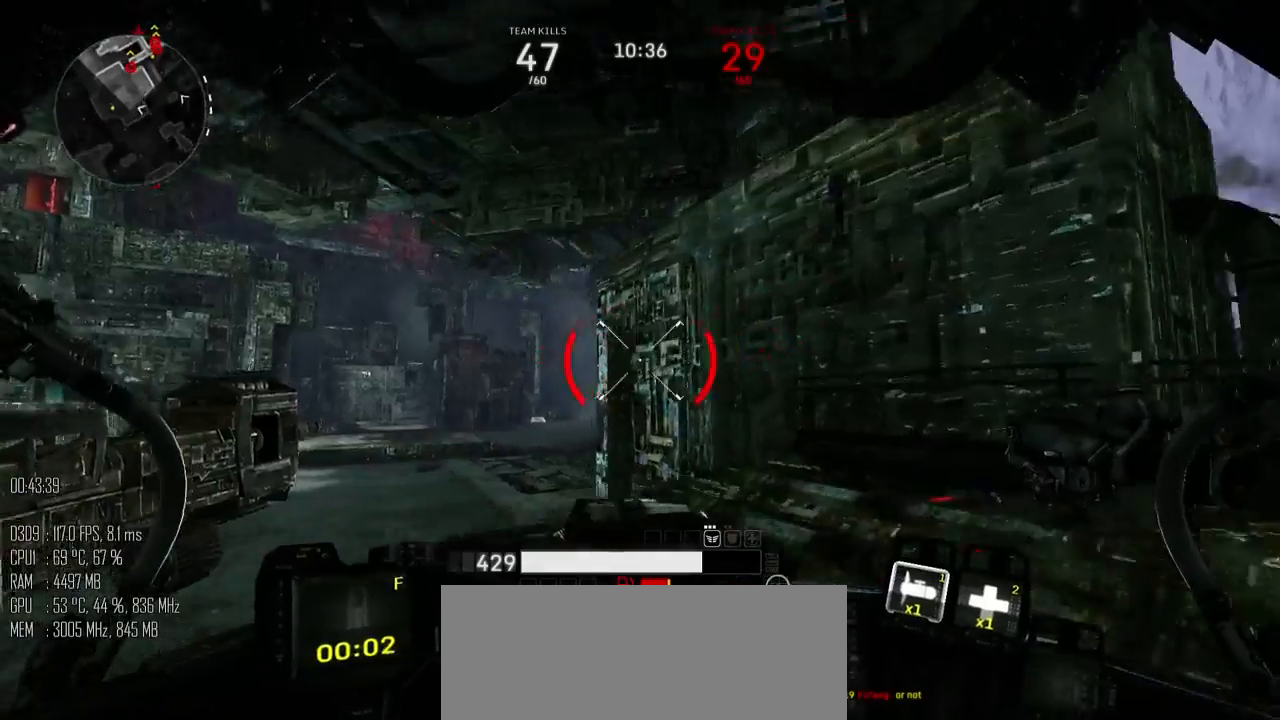
{"keys": ["a", "w"], "mouse": [], "mouse_move": "up", "events": []}
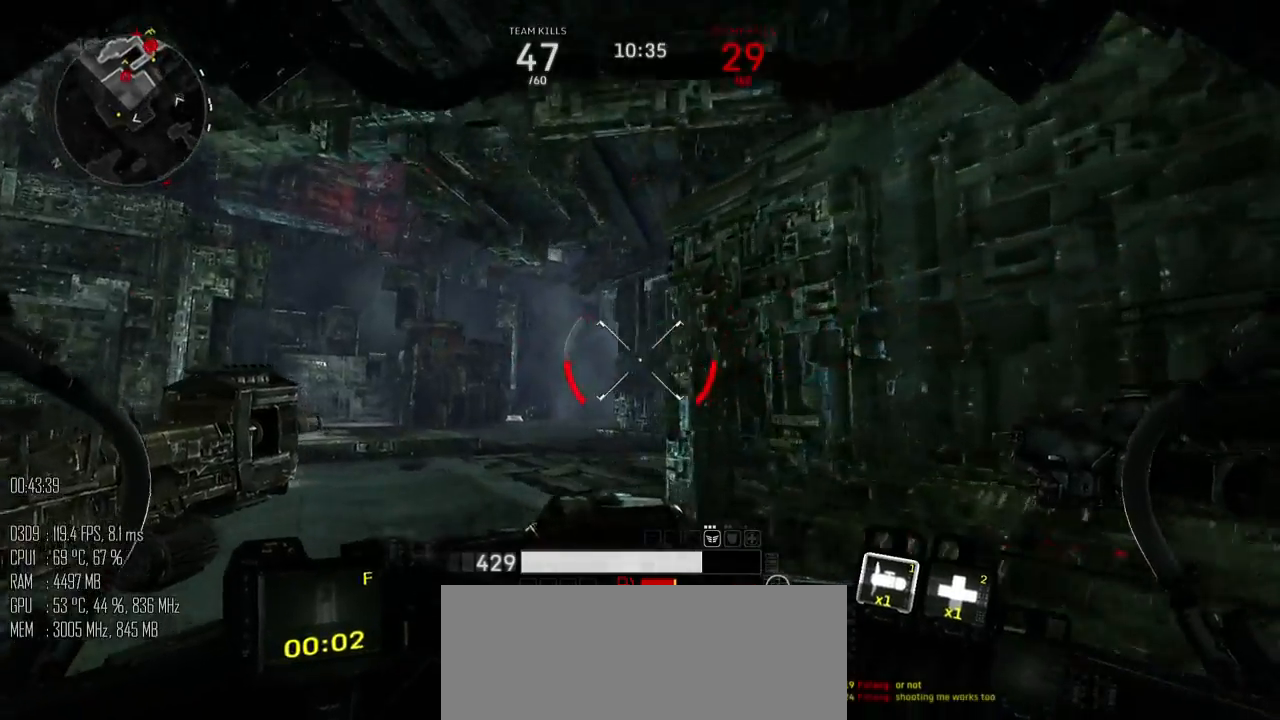
{"keys": ["a", "w"], "mouse": [], "mouse_move": "up", "events": []}
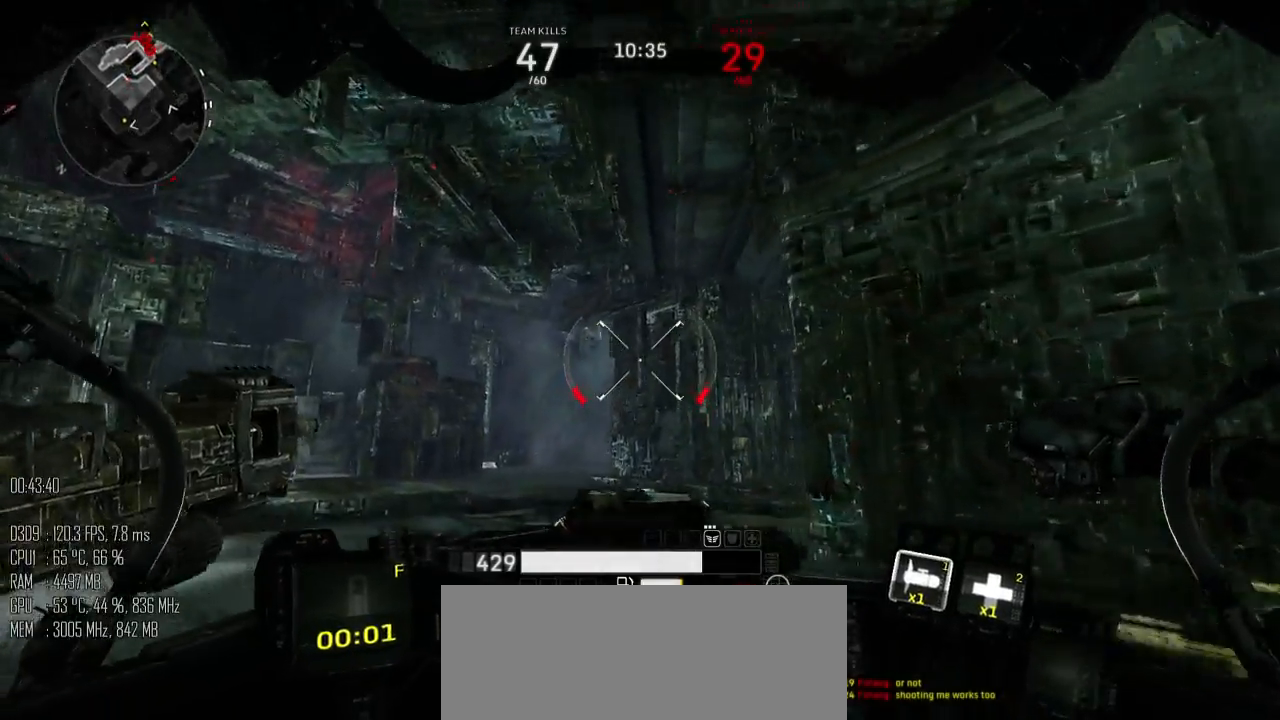
{"keys": ["d", "shift_l"], "mouse": [], "mouse_move": "down", "events": [[300, "a", "up"], [300, "d", "down"], [367, "w", "up"], [467, "shift_l", "down"]]}
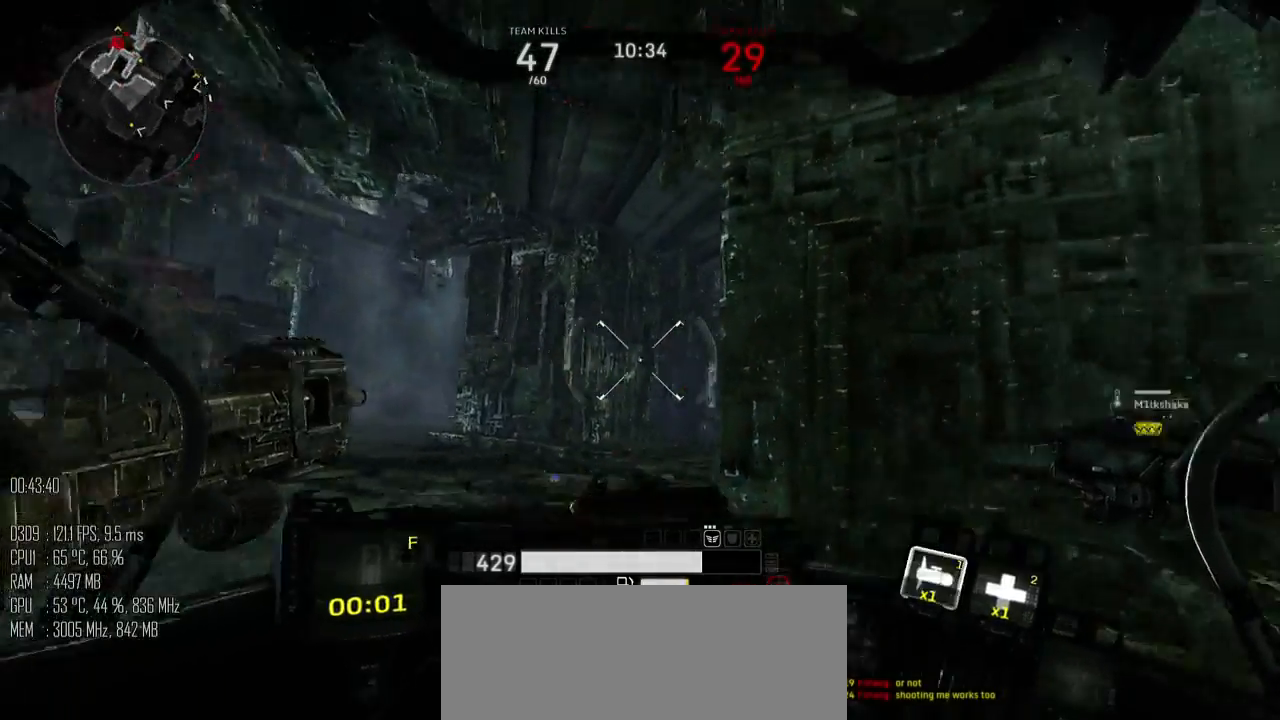
{"keys": ["d"], "mouse": [], "mouse_move": "down", "events": [[67, "shift_l", "up"]]}
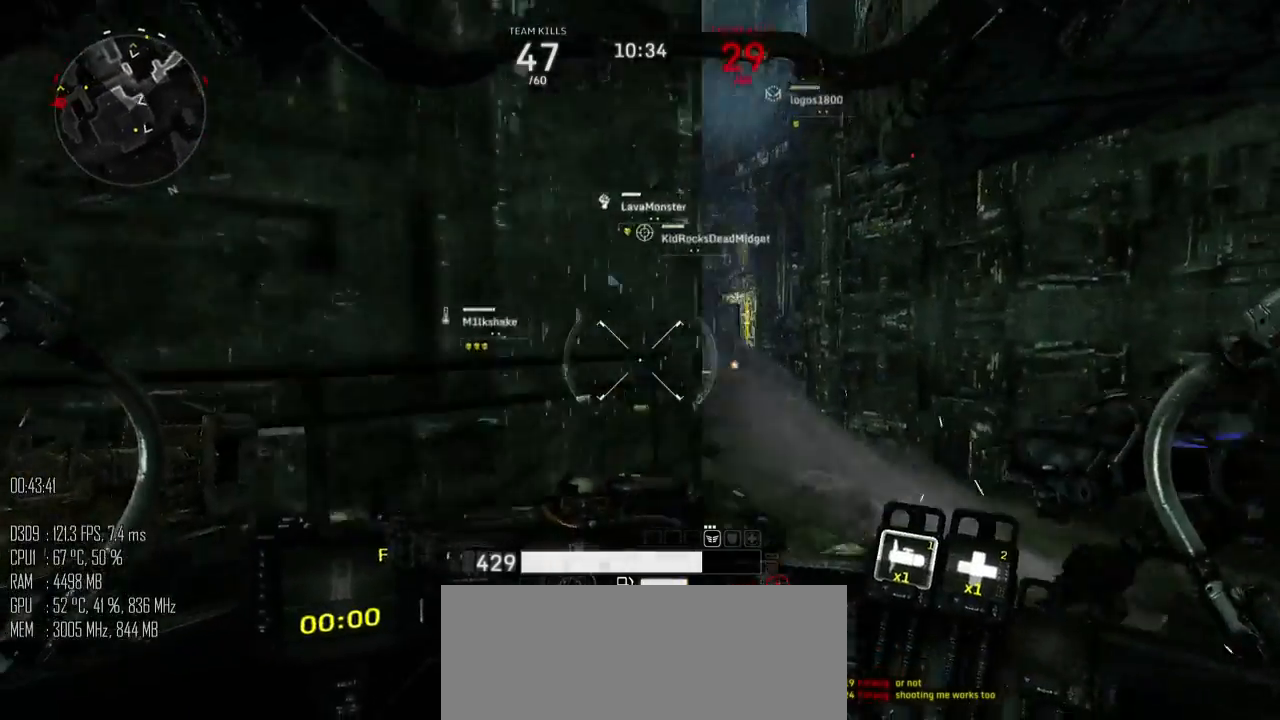
{"keys": ["d", "w"], "mouse": [], "mouse_move": "left", "events": [[167, "w", "down"]]}
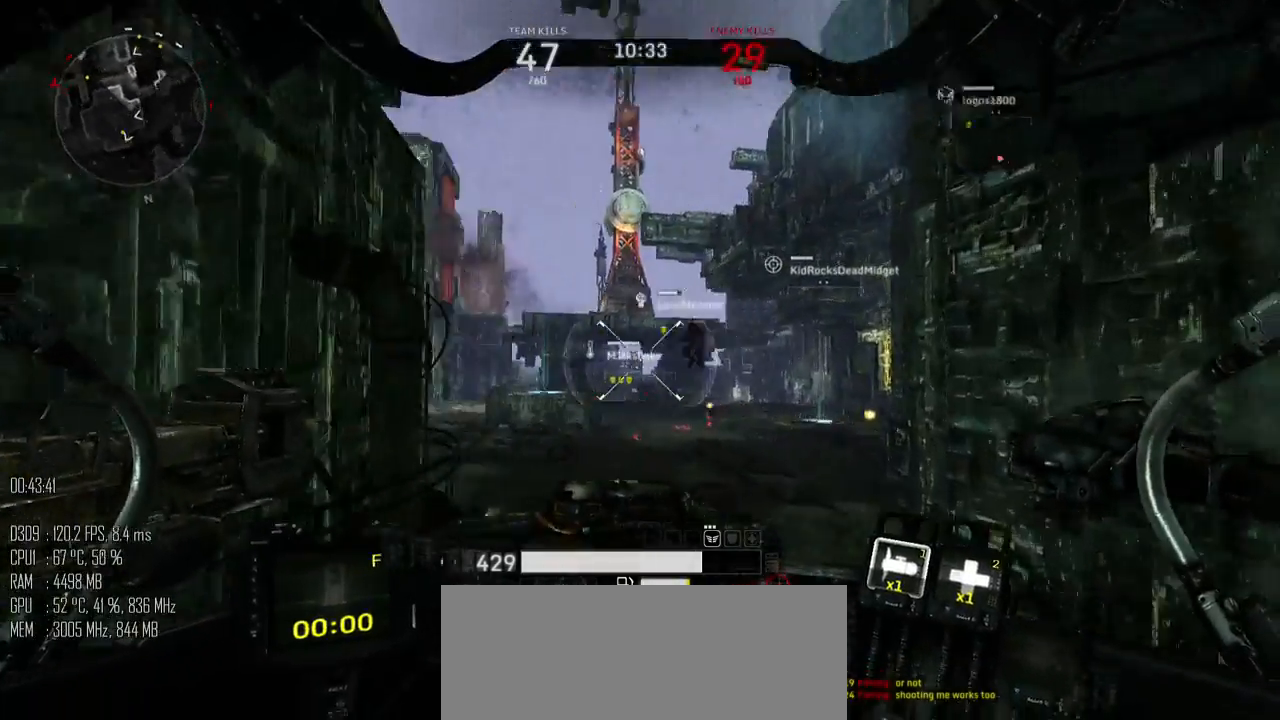
{"keys": ["d", "w"], "mouse": [], "mouse_move": "up-left", "events": []}
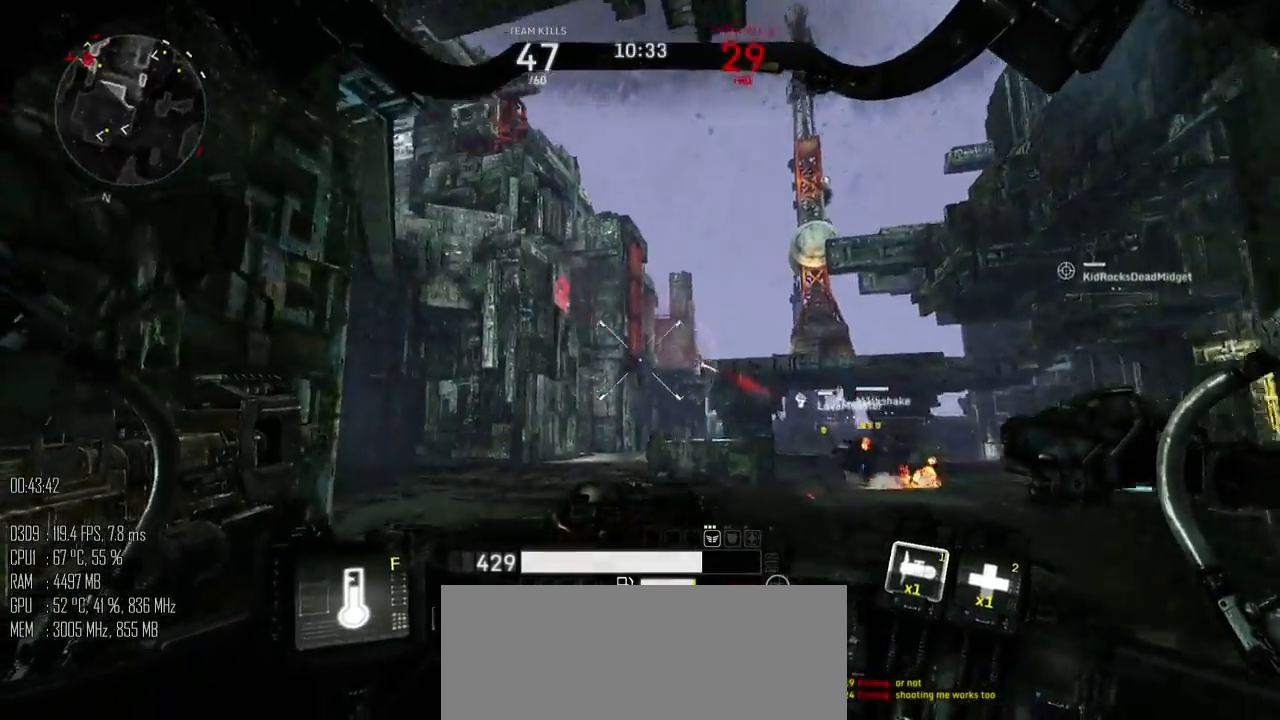
{"keys": ["d", "w"], "mouse": [], "mouse_move": "left", "events": []}
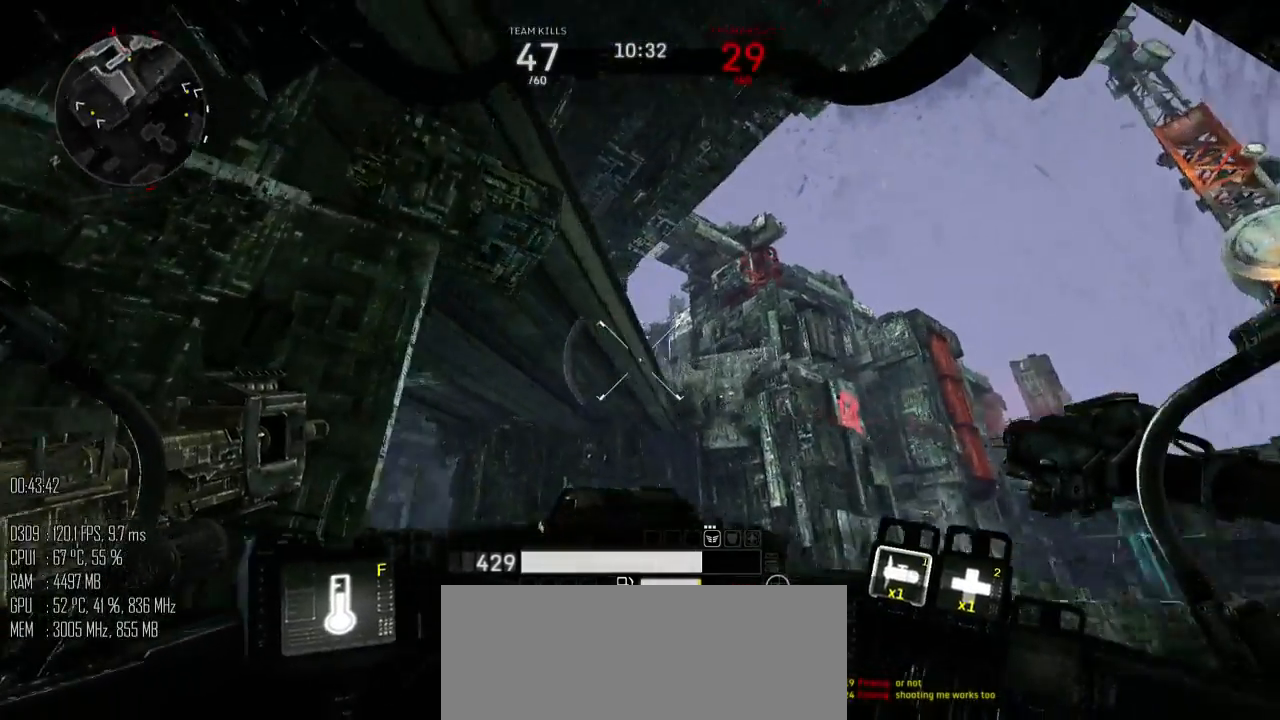
{"keys": ["d"], "mouse": [], "mouse_move": "down-right", "events": [[184, "w", "up"], [284, "shift_l", "down"], [384, "shift_l", "up"]]}
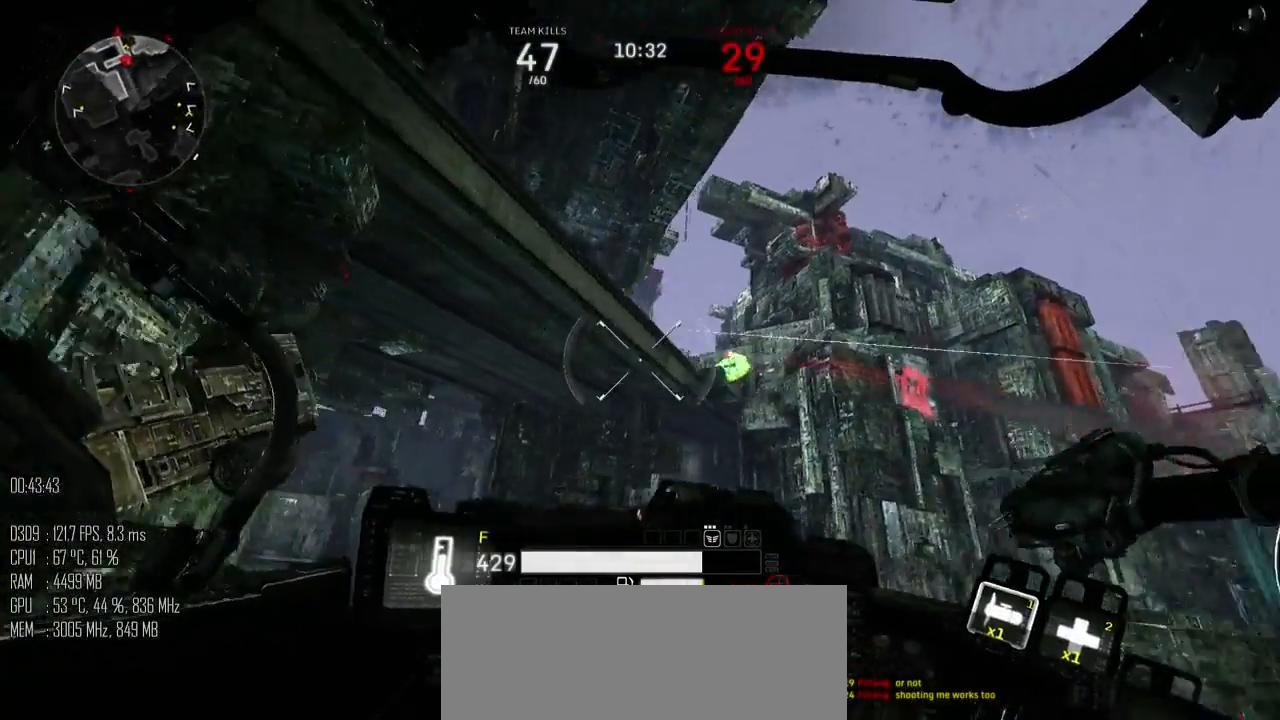
{"keys": ["d"], "mouse": [], "mouse_move": "left", "events": []}
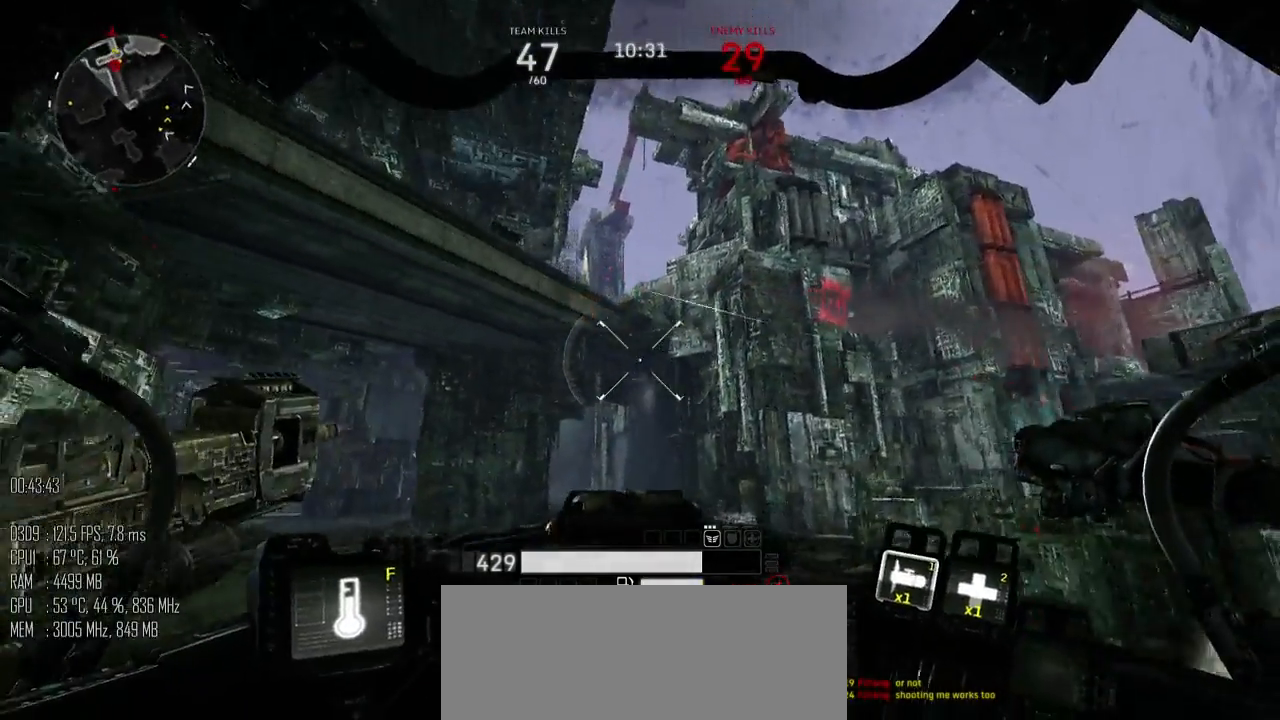
{"keys": ["shift_l", "space", "w"], "mouse": [], "mouse_move": "down-right", "events": [[84, "w", "down"], [234, "space", "down"], [267, "shift_l", "down"], [367, "d", "up"]]}
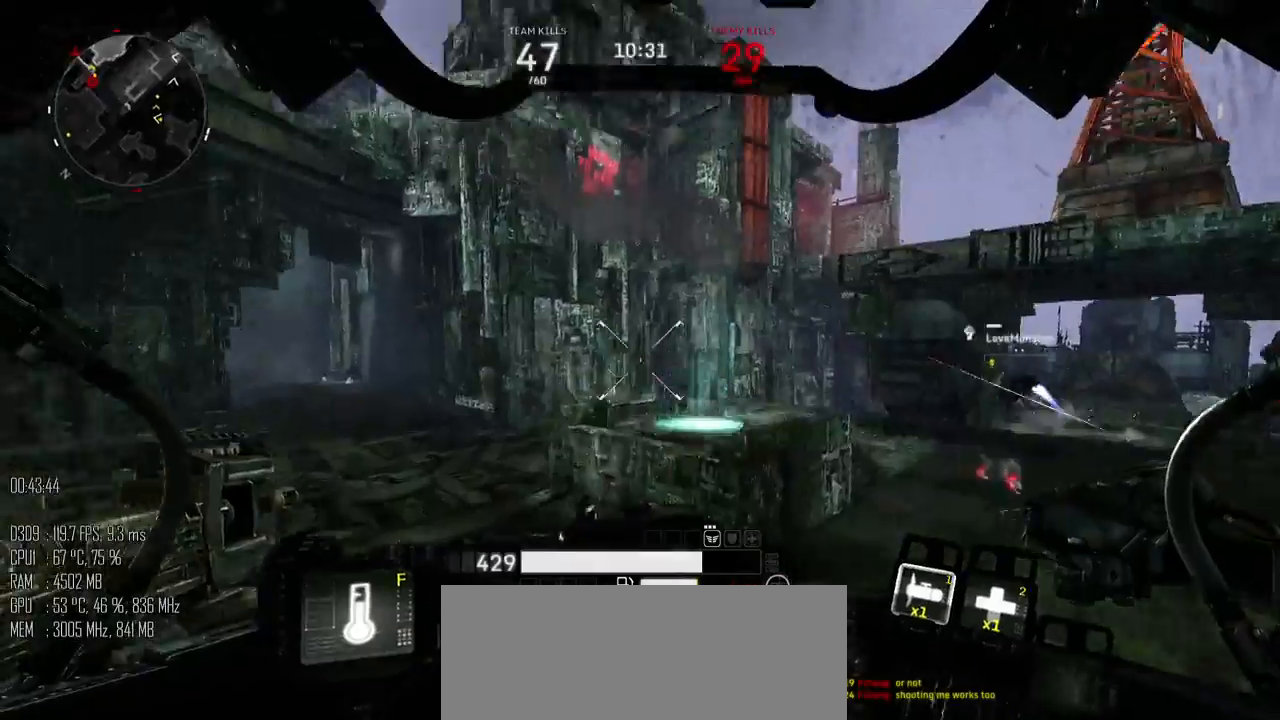
{"keys": ["d", "space", "w"], "mouse": ["left"], "mouse_move": "down", "events": [[34, "d", "down"], [84, "shift_l", "up"], [317, "mouse_left", "down"]]}
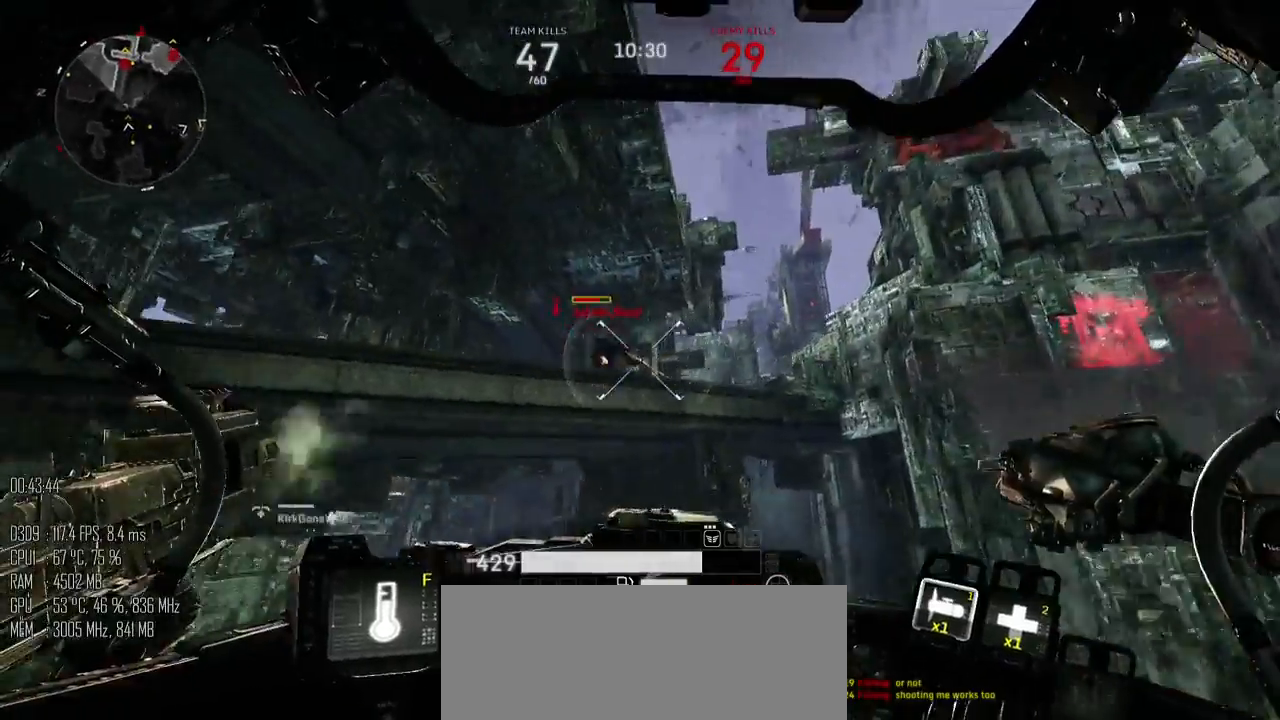
{"keys": ["d", "s"], "mouse": ["left"], "mouse_move": "down", "events": [[317, "w", "up"], [334, "mouse_right", "down"], [384, "space", "up"], [417, "mouse_right", "up"], [484, "s", "down"]]}
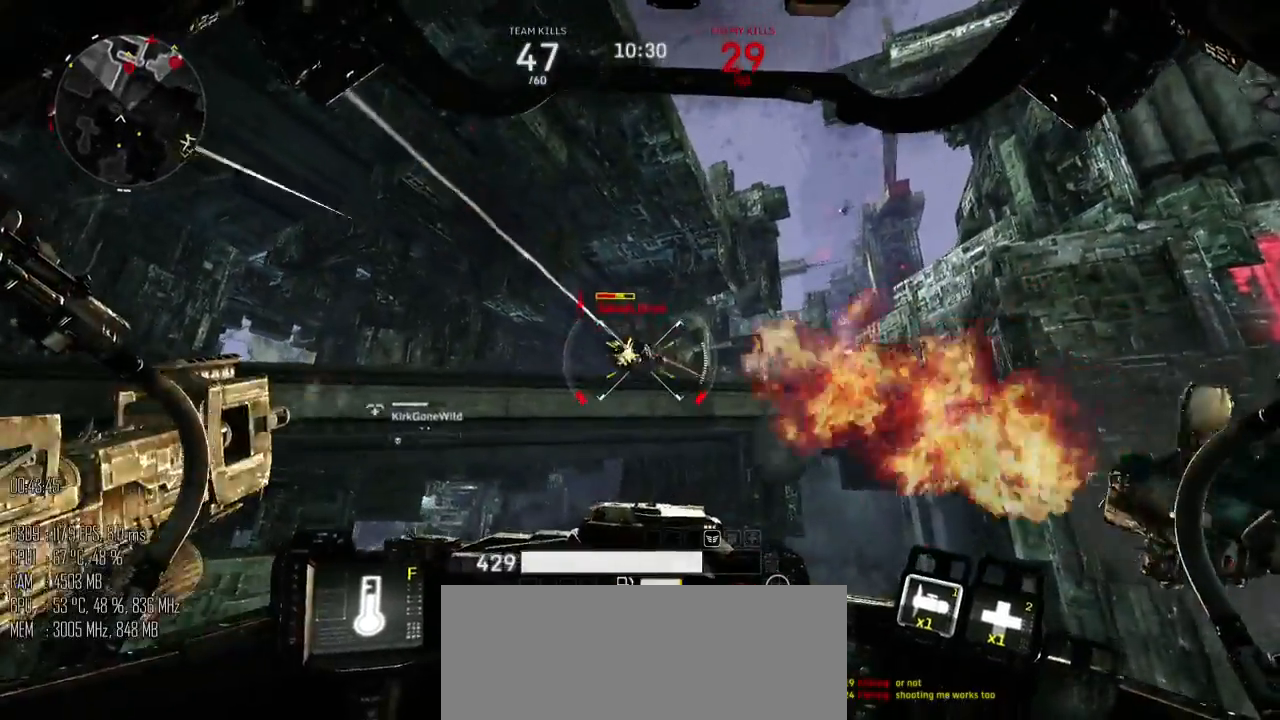
{"keys": ["d", "s", "space"], "mouse": ["left", "right"], "mouse_move": "right", "events": [[267, "space", "down"], [467, "mouse_right", "down"]]}
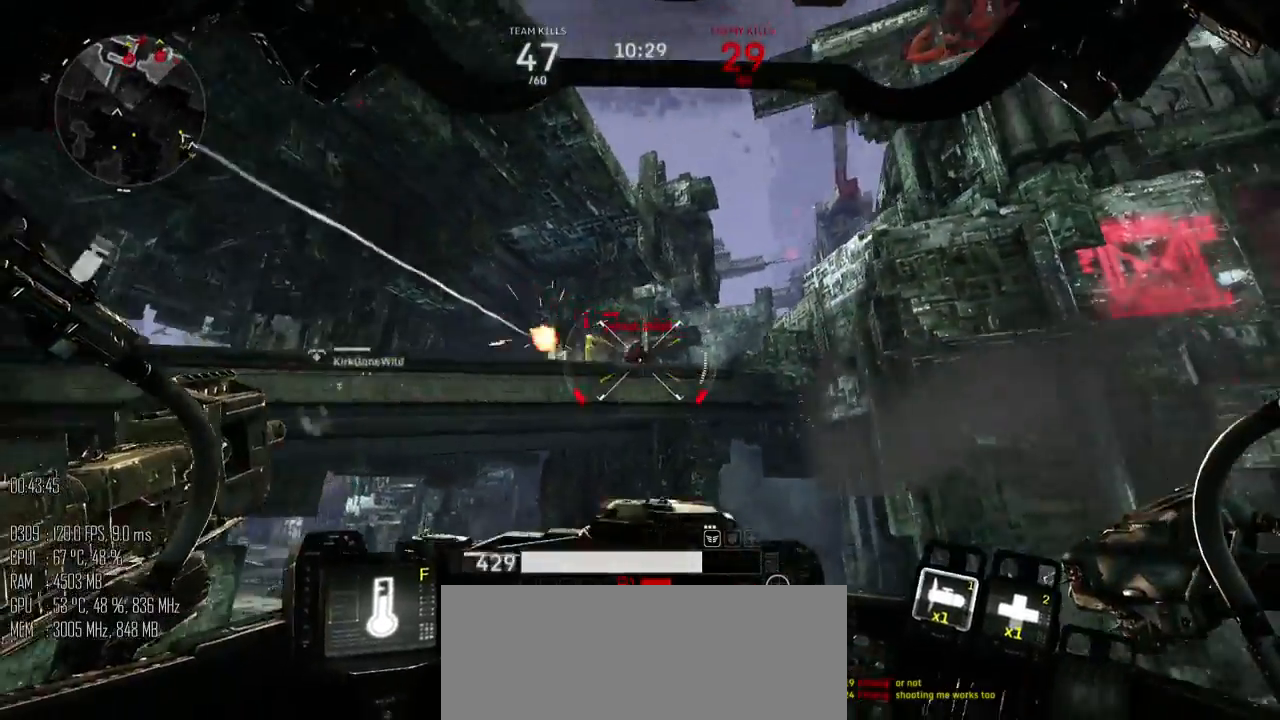
{"keys": ["d", "w"], "mouse": [], "mouse_move": "down", "events": [[17, "a", "down"], [17, "mouse_right", "up"], [34, "d", "up"], [134, "mouse_left", "up"], [134, "space", "up"], [184, "a", "up"], [317, "d", "down"], [384, "s", "up"], [484, "w", "down"]]}
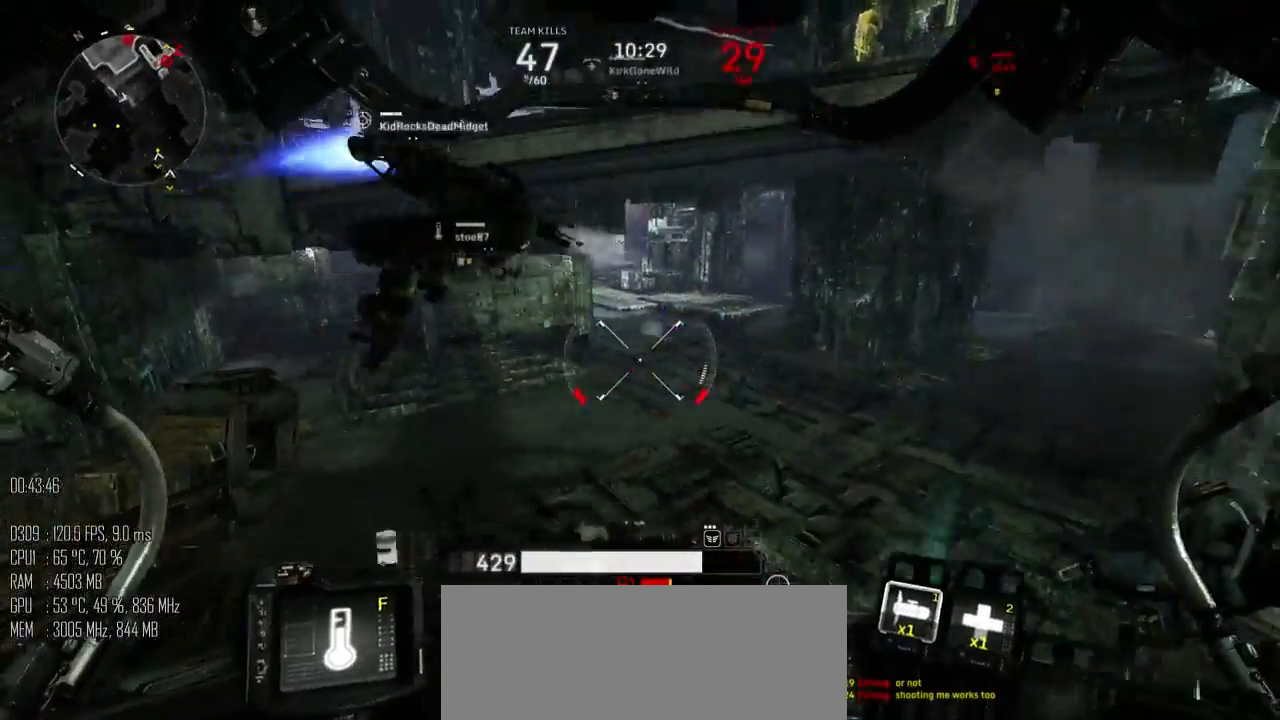
{"keys": ["d", "w"], "mouse": [], "mouse_move": "up-right", "events": [[84, "a", "down"], [84, "d", "up"], [217, "a", "up"], [317, "d", "down"]]}
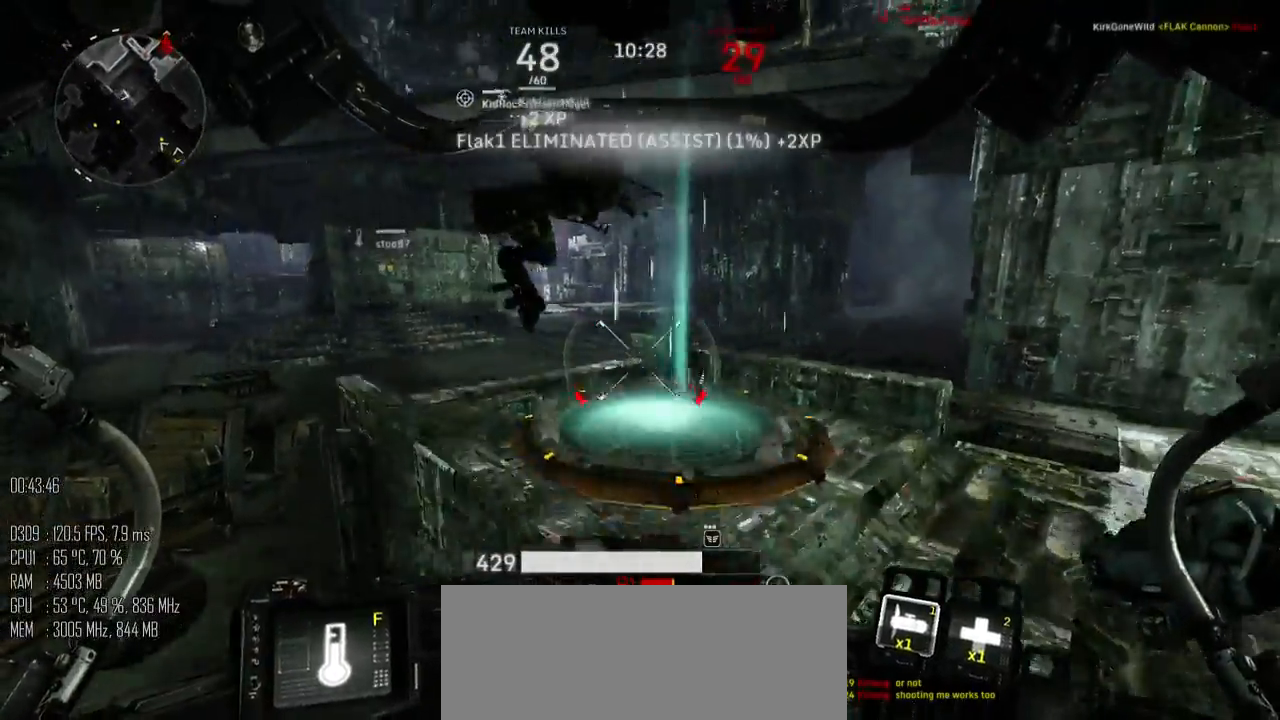
{"keys": ["d"], "mouse": [], "mouse_move": "up", "events": [[417, "w", "up"]]}
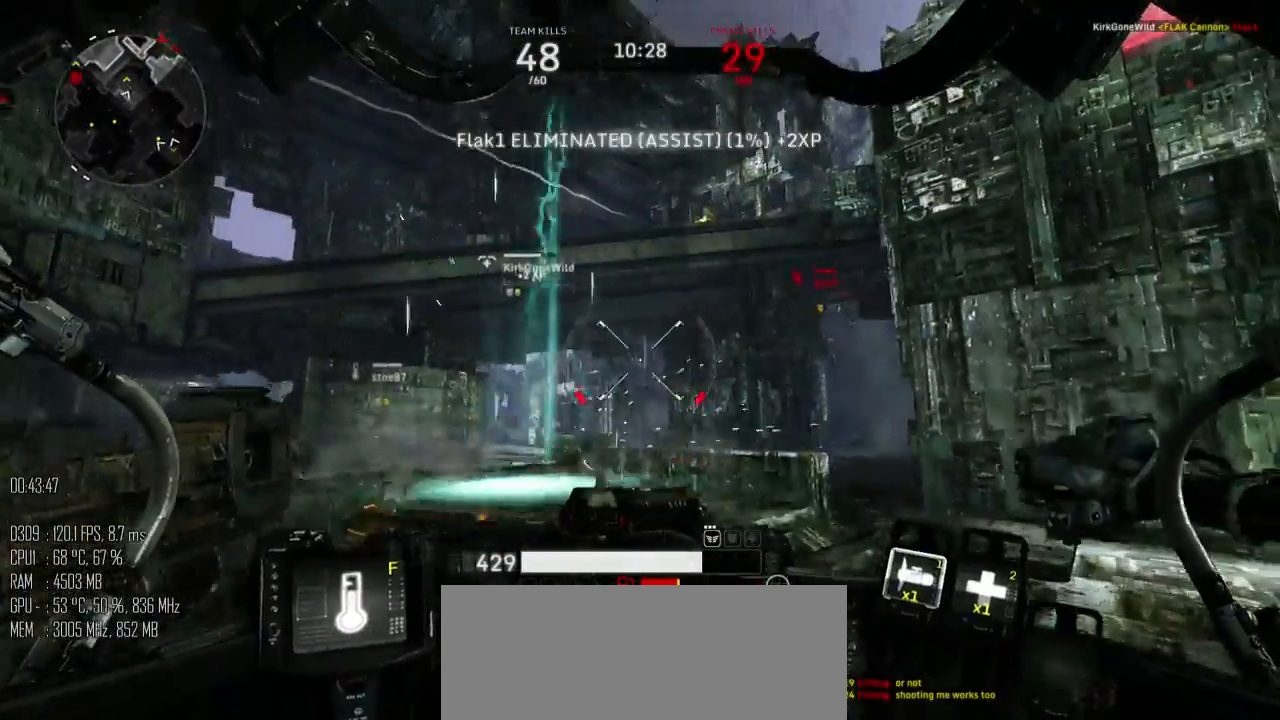
{"keys": ["a", "w"], "mouse": [], "mouse_move": "down-left", "events": [[34, "w", "down"], [134, "d", "up"], [200, "a", "down"]]}
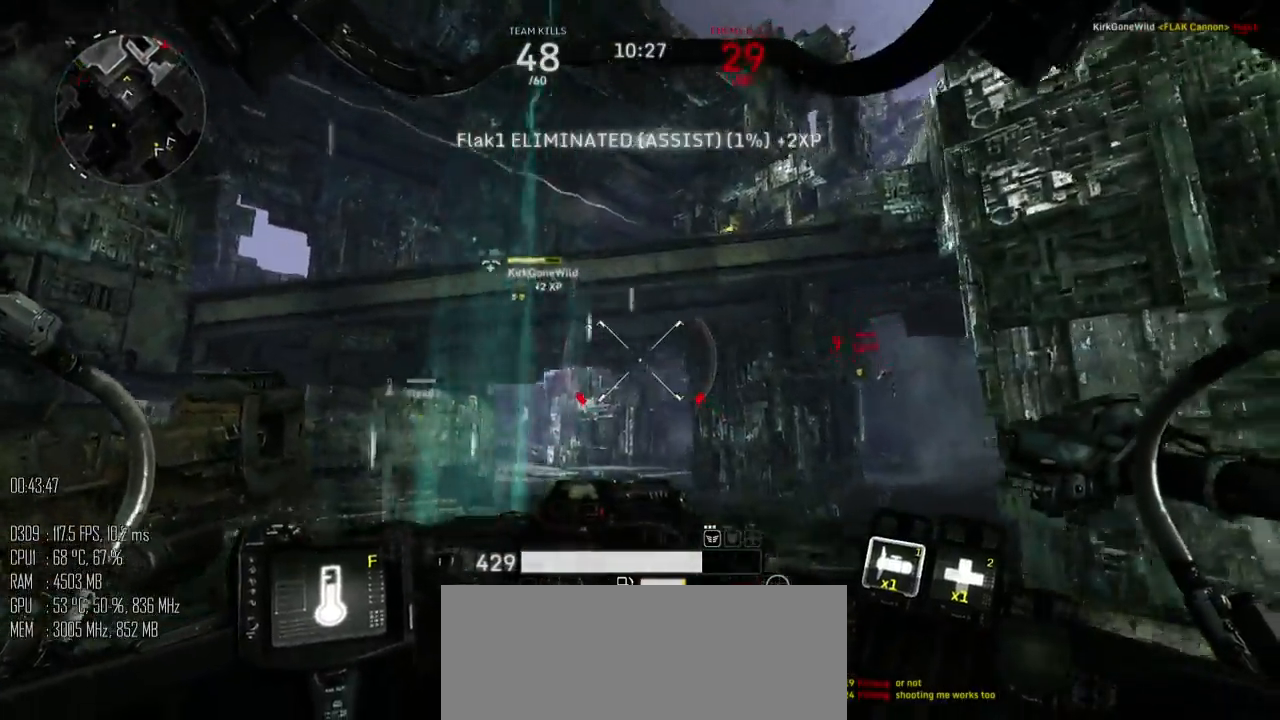
{"keys": ["w"], "mouse": [], "mouse_move": "right", "events": [[500, "a", "up"]]}
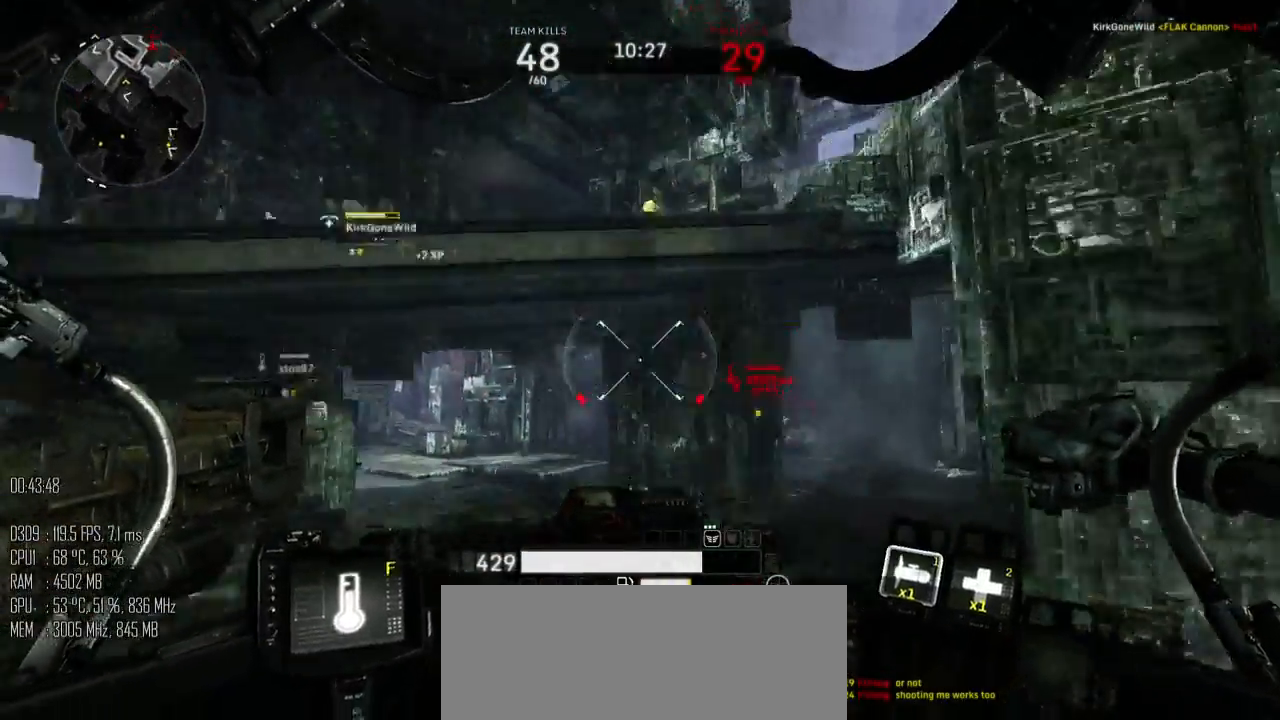
{"keys": ["a"], "mouse": [], "mouse_move": "right", "events": [[217, "a", "down"], [484, "w", "up"]]}
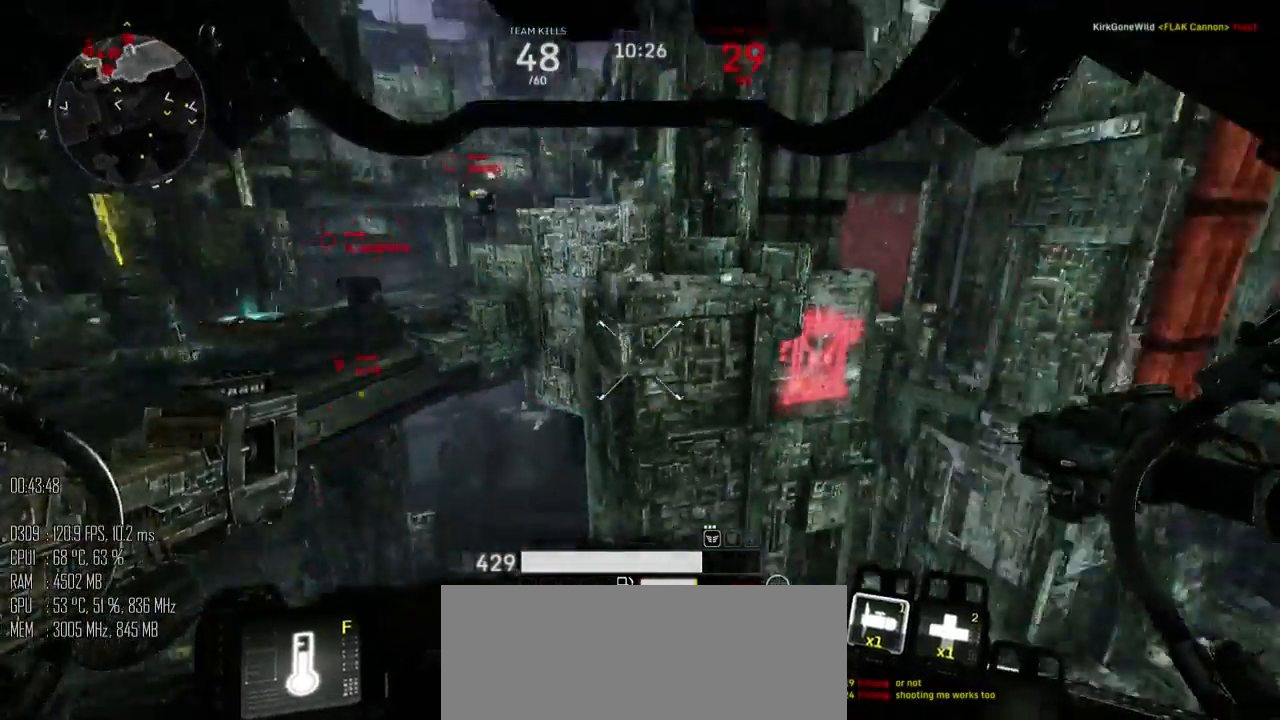
{"keys": ["space", "w"], "mouse": ["left"], "mouse_move": "up", "events": [[50, "shift_l", "down"], [167, "shift_l", "up"], [167, "w", "down"], [234, "mouse_left", "down"], [300, "space", "down"], [334, "a", "up"]]}
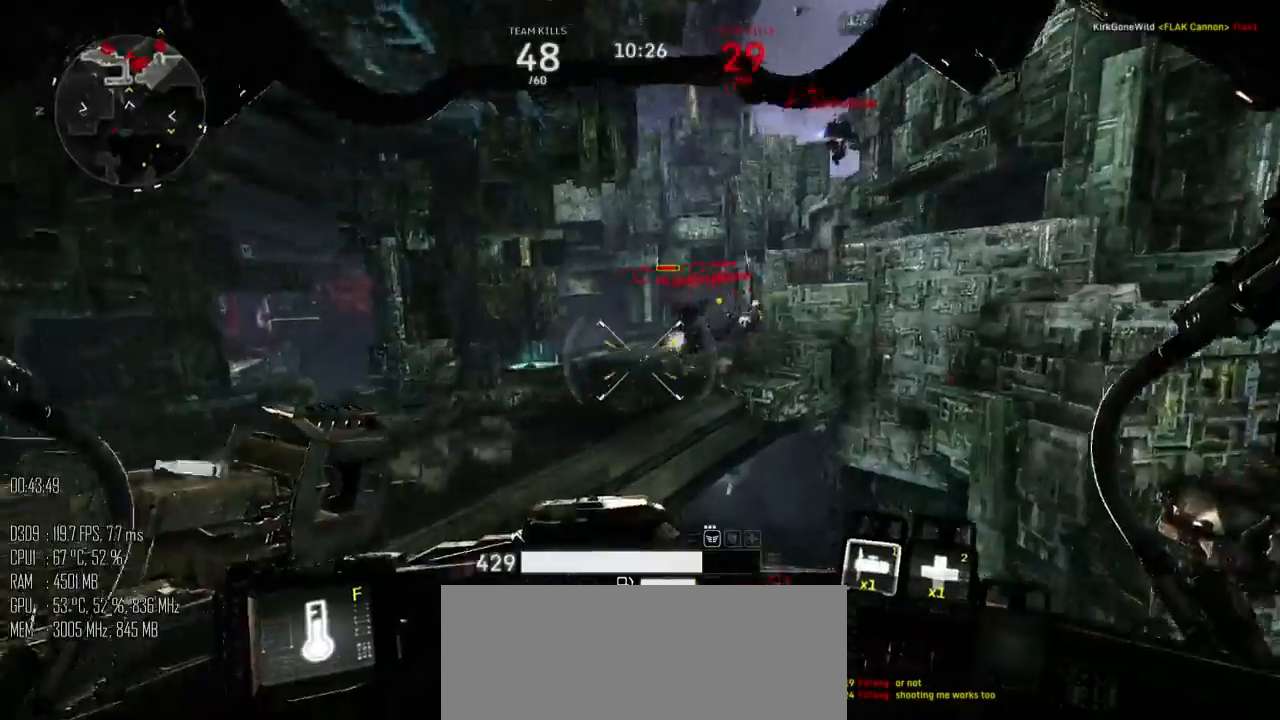
{"keys": ["a", "space", "w"], "mouse": ["left"], "mouse_move": "right", "events": [[17, "a", "down"], [367, "mouse_right", "down"], [400, "mouse_right", "up"]]}
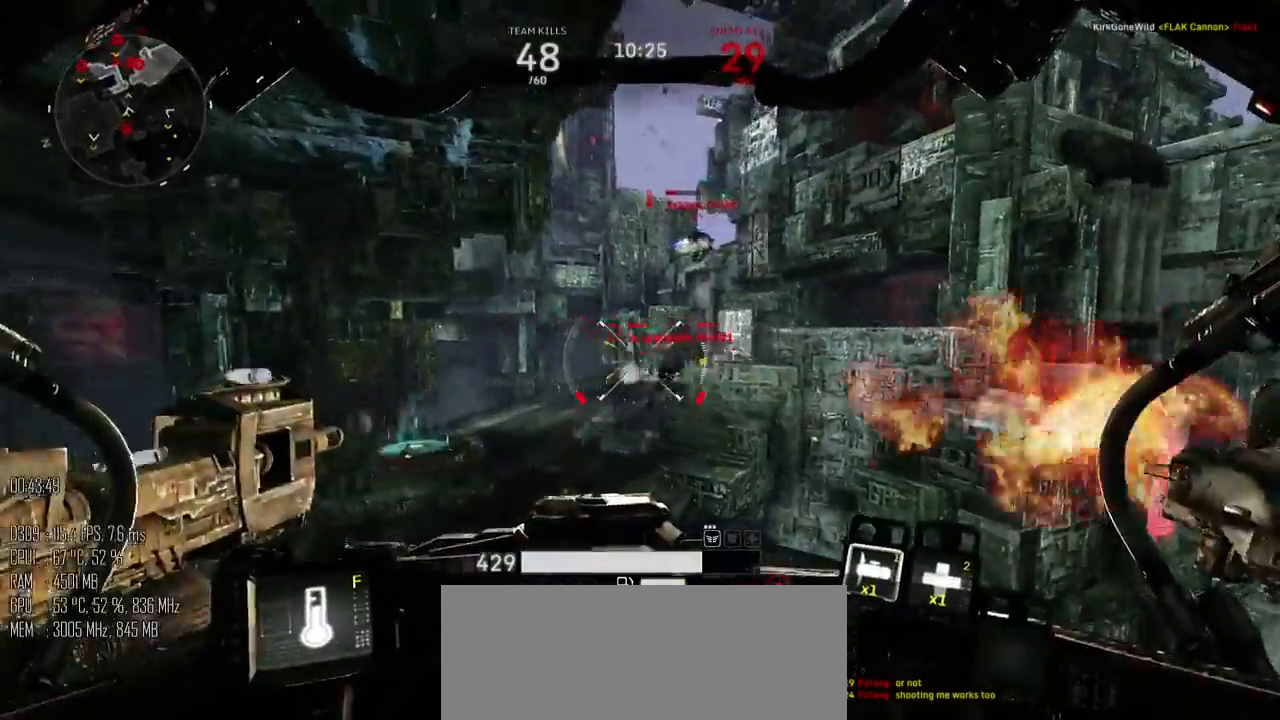
{"keys": ["a"], "mouse": ["left"], "mouse_move": "up", "events": [[150, "space", "up"], [350, "mouse_right", "down"], [417, "mouse_right", "up"], [417, "w", "up"]]}
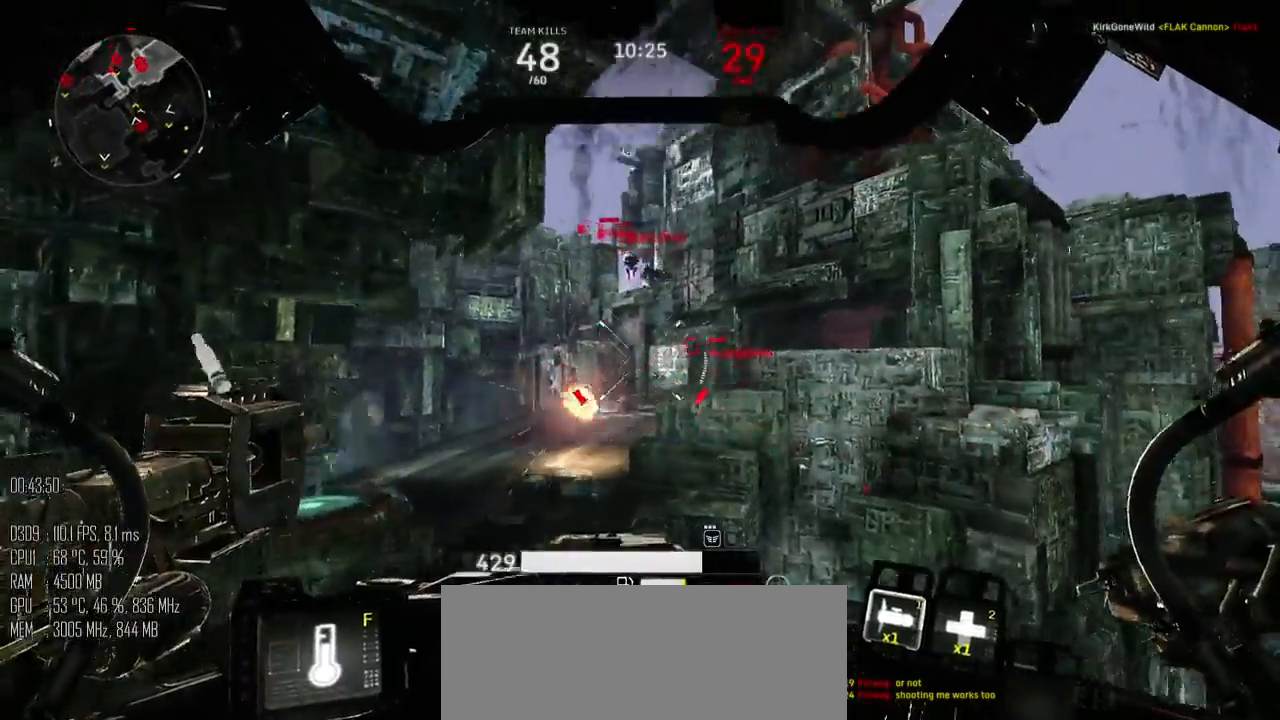
{"keys": ["w"], "mouse": ["left"], "mouse_move": "up", "events": [[250, "w", "down"], [450, "a", "up"]]}
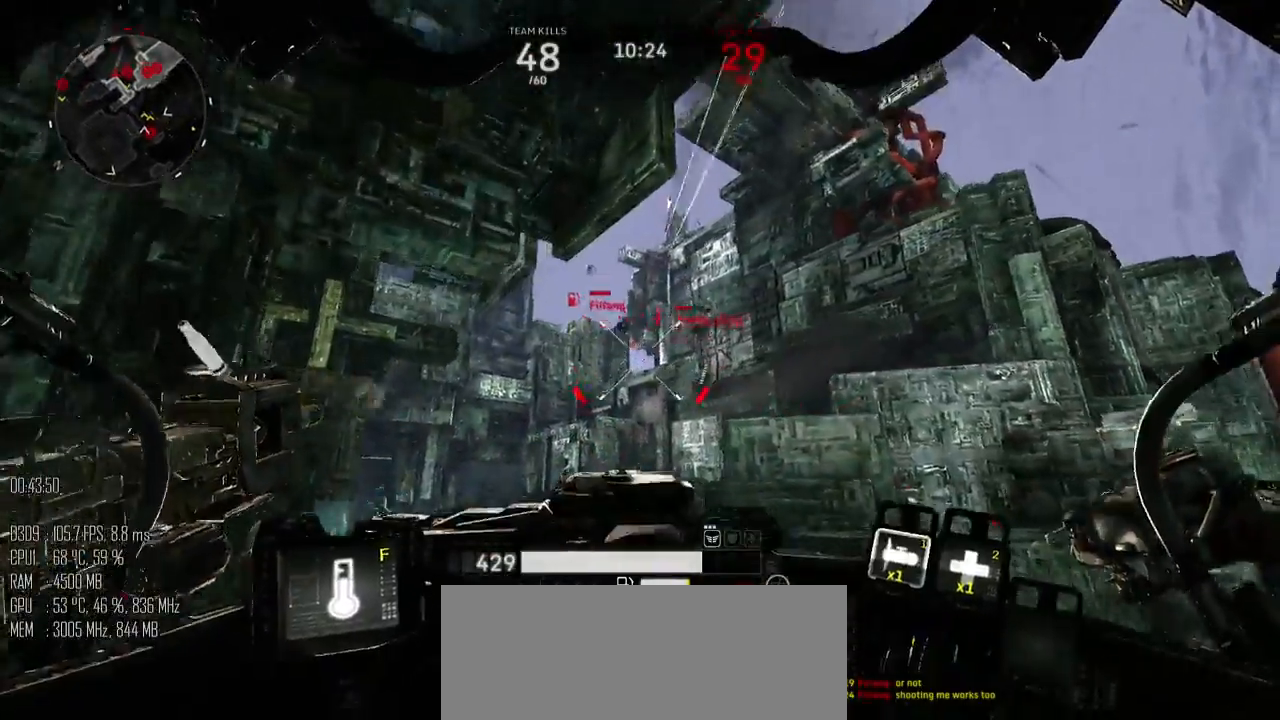
{"keys": ["w"], "mouse": [], "mouse_move": "down", "events": [[100, "a", "down"], [200, "w", "up"], [400, "mouse_left", "up"], [400, "w", "down"], [500, "a", "up"]]}
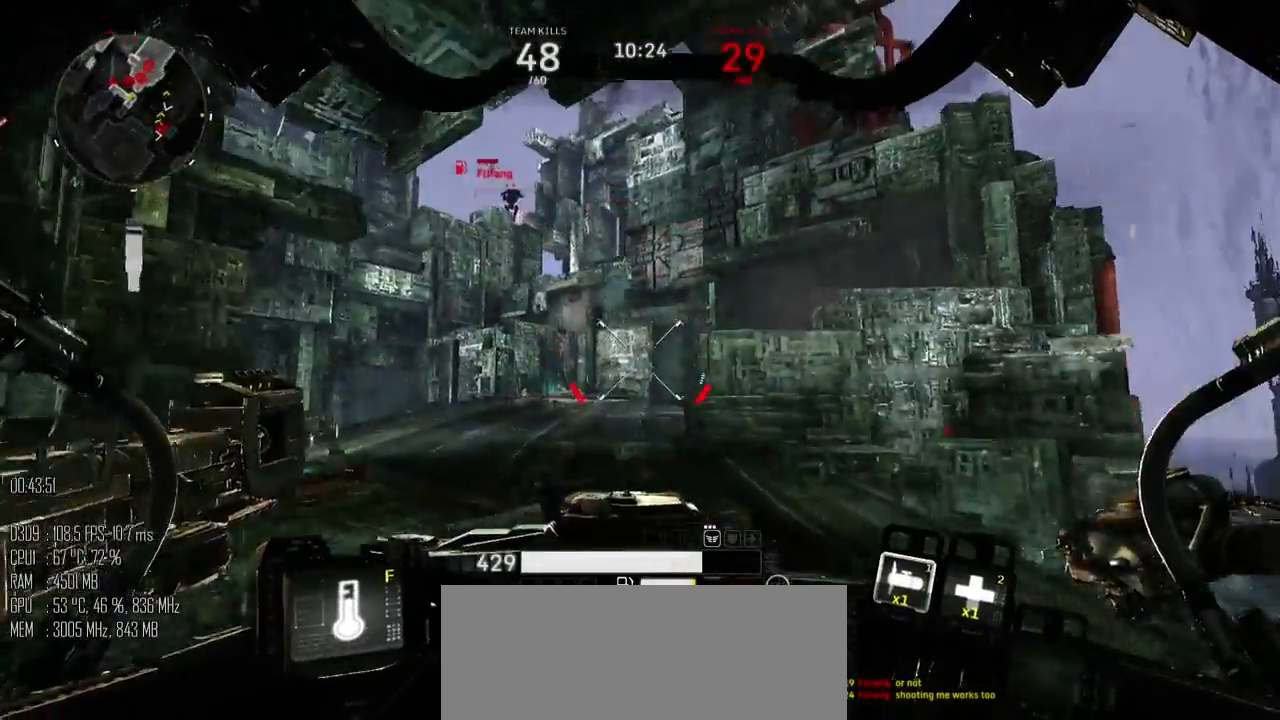
{"keys": ["a", "space", "w"], "mouse": ["left"], "mouse_move": "down", "events": [[117, "shift_l", "down"], [167, "space", "down"], [200, "a", "down"], [200, "shift_l", "up"], [300, "a", "up"], [450, "a", "down"], [467, "mouse_left", "down"]]}
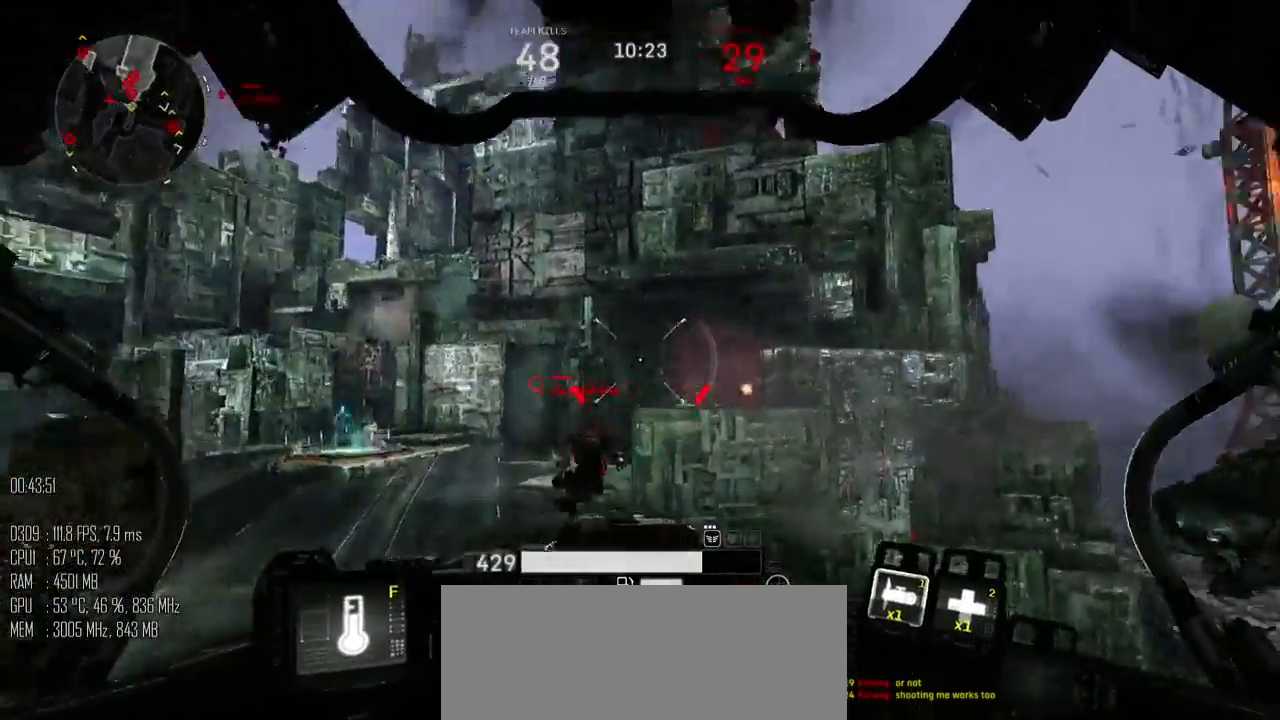
{"keys": ["a", "s", "space"], "mouse": ["left"], "mouse_move": "right", "events": [[217, "w", "up"], [317, "s", "down"]]}
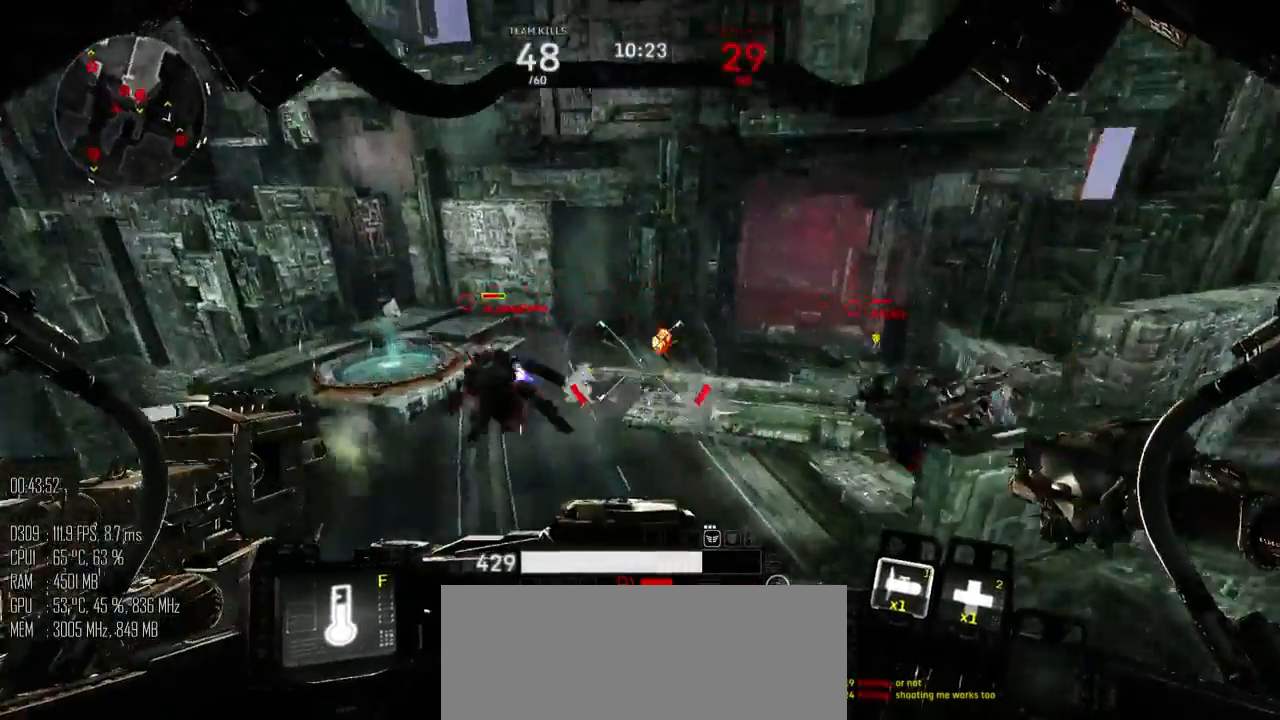
{"keys": ["a", "d", "s", "space"], "mouse": ["left"], "mouse_move": "left", "events": [[350, "a", "up"], [350, "d", "down"], [500, "a", "down"]]}
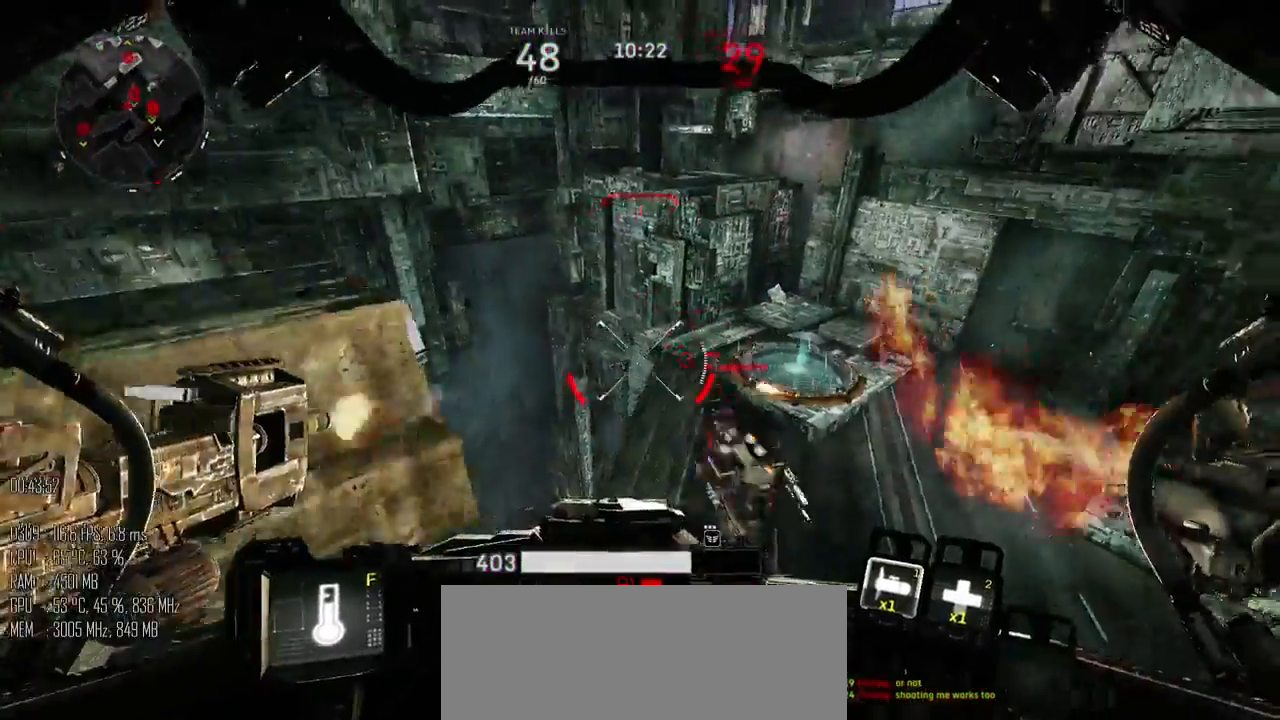
{"keys": ["d", "s"], "mouse": ["left"], "mouse_move": "up-left", "events": [[17, "d", "up"], [17, "space", "up"], [50, "a", "up"], [100, "d", "down"], [100, "mouse_right", "down"], [200, "mouse_right", "up"], [250, "space", "down"], [467, "space", "up"]]}
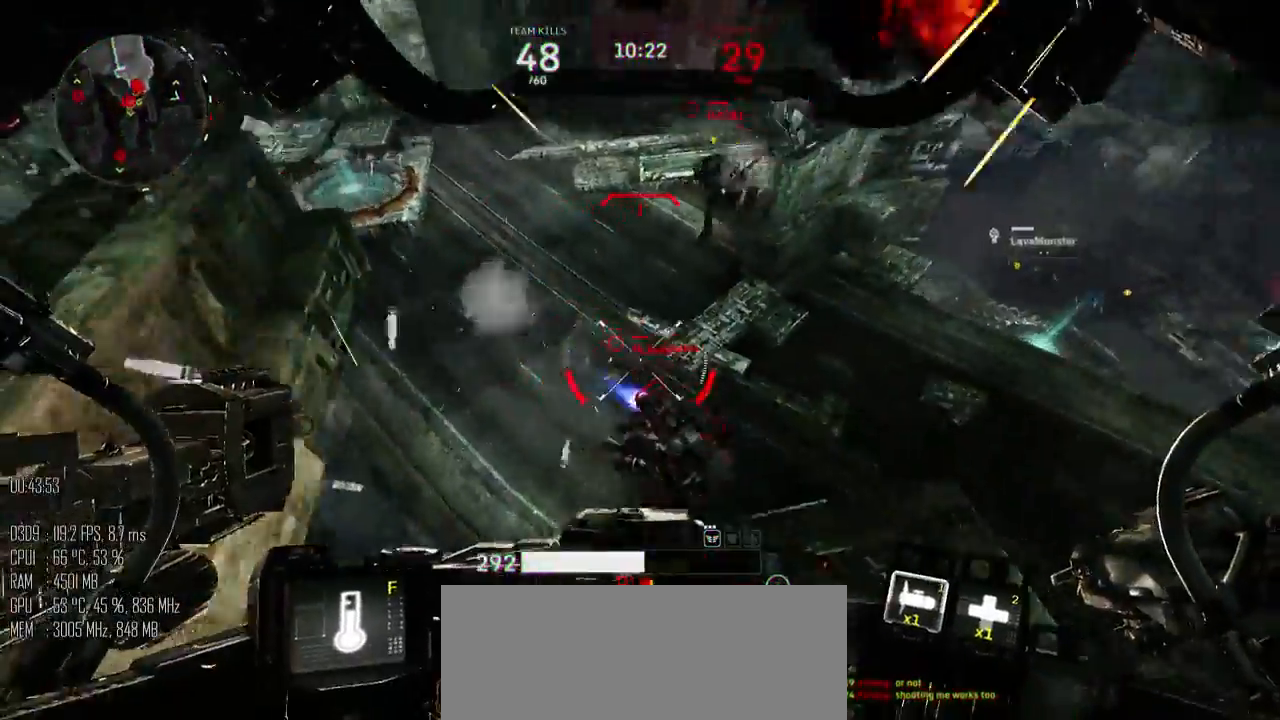
{"keys": ["d", "s"], "mouse": ["left"], "mouse_move": "up", "events": []}
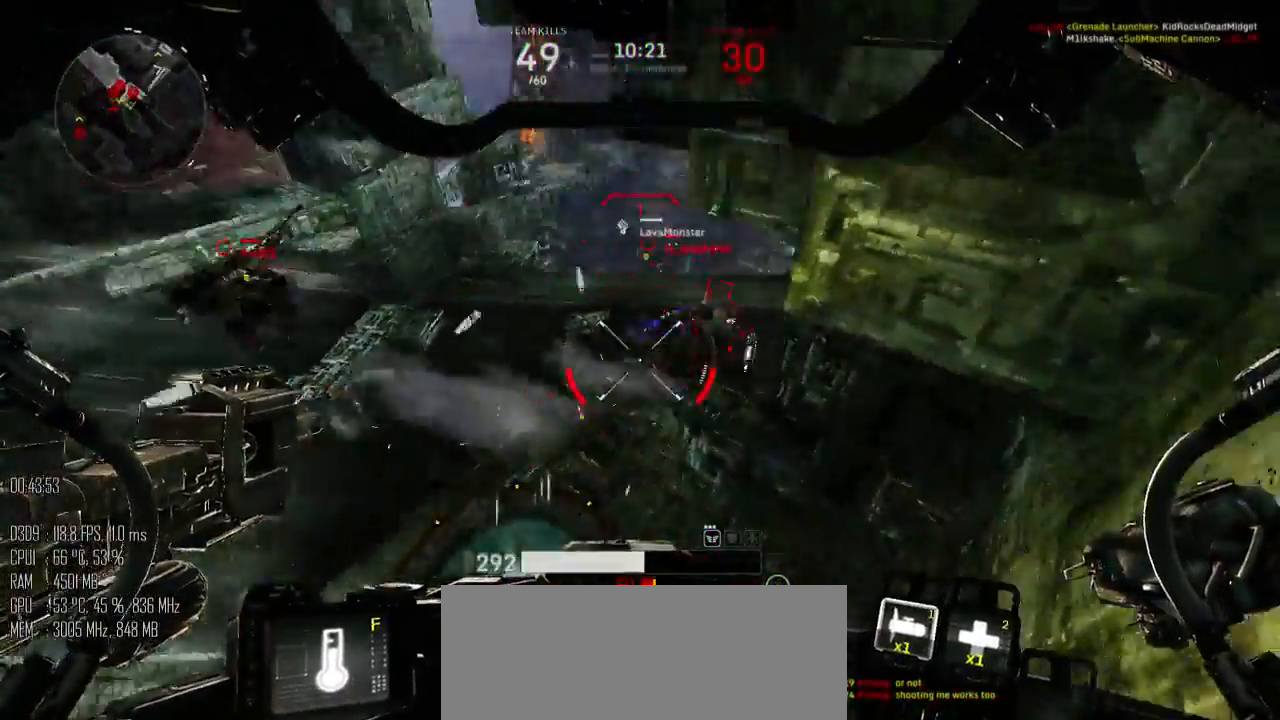
{"keys": ["a"], "mouse": [], "mouse_move": "up-left", "events": [[200, "a", "down"], [250, "d", "up"], [250, "s", "up"], [367, "mouse_left", "up"]]}